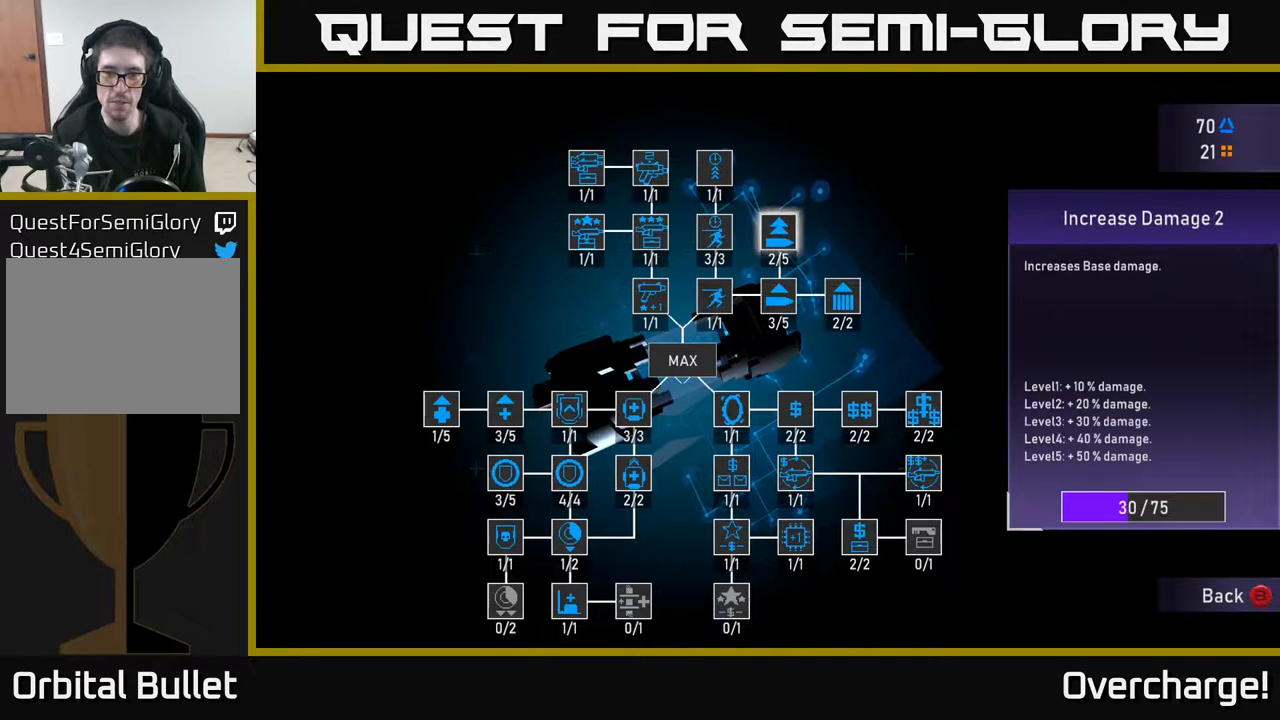
Gameplay with a controller (Xbox layout); each line is a JSON object with the inputs held at the frame after it. "events" lists button and stick changes between this image and that frame as [ms after this image, input, new state], when the widget could be followed in between. Not read: right_stick.
{"buttons": [], "left_stick": "center", "events": [[167, "DPAD_DOWN", "down"], [300, "DPAD_DOWN", "up"]]}
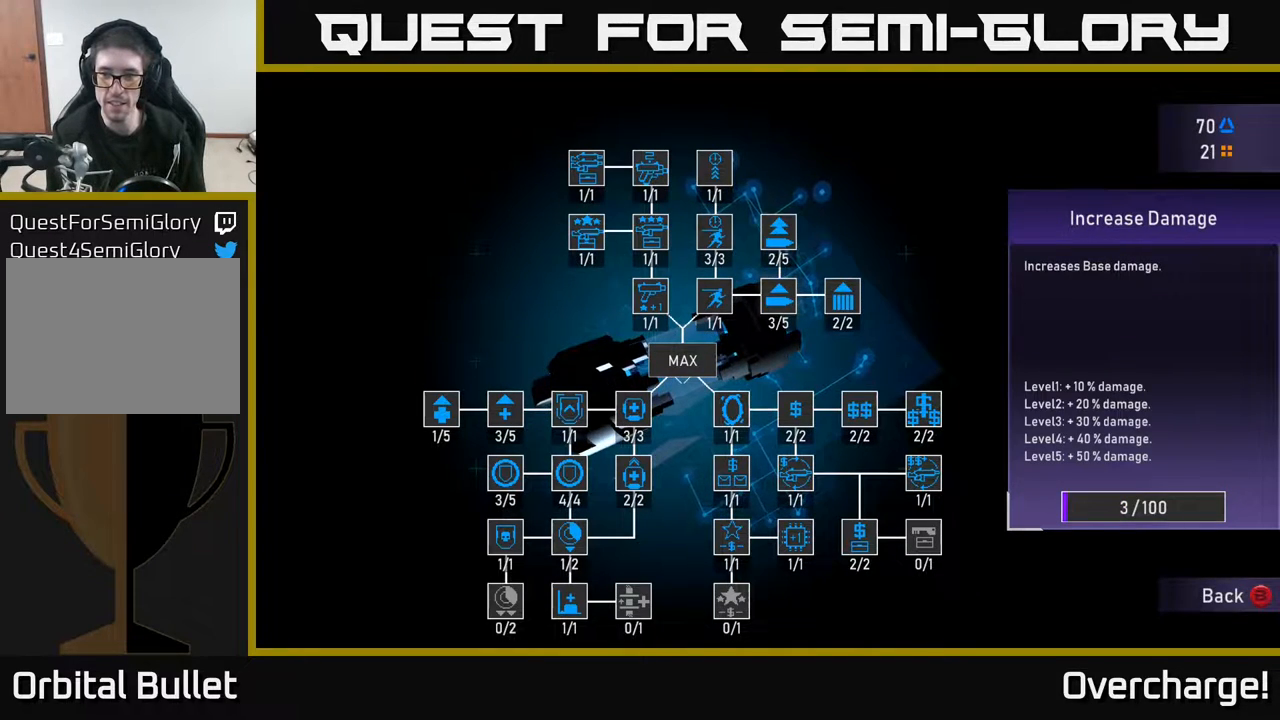
{"buttons": ["DPAD_UP"], "left_stick": "center", "events": [[450, "DPAD_UP", "down"]]}
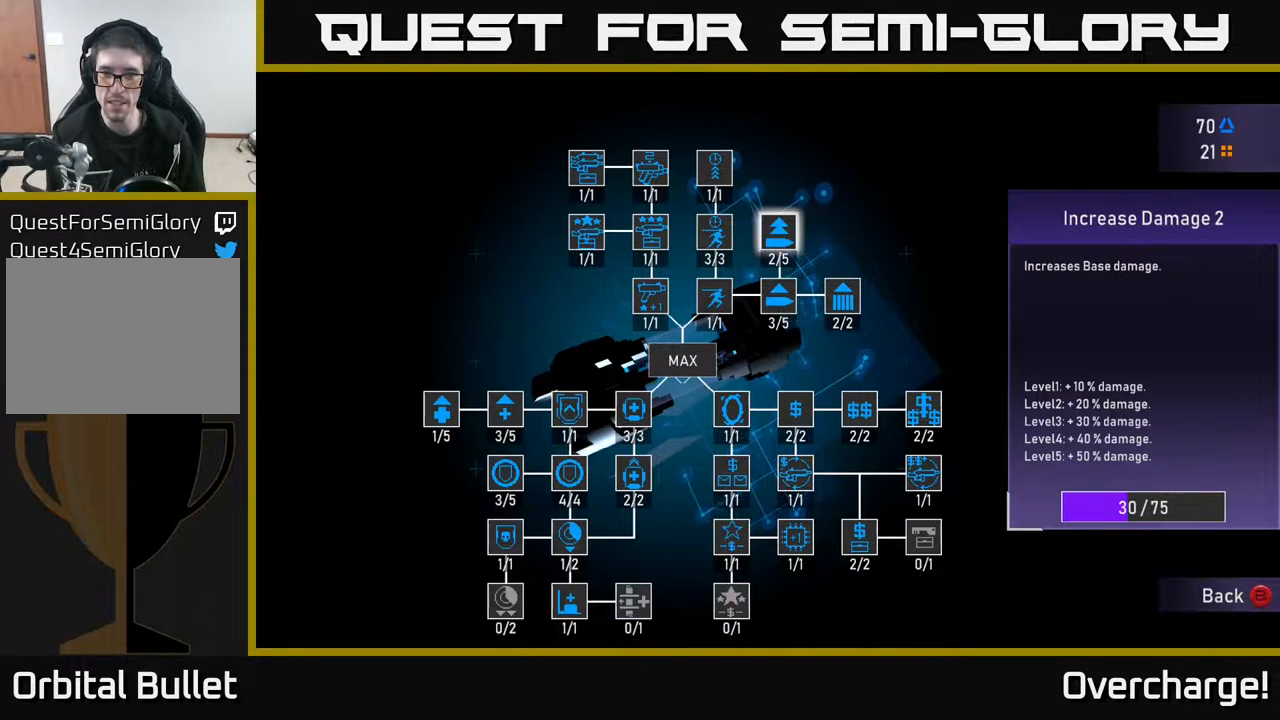
{"buttons": [], "left_stick": "center", "events": [[83, "DPAD_UP", "up"]]}
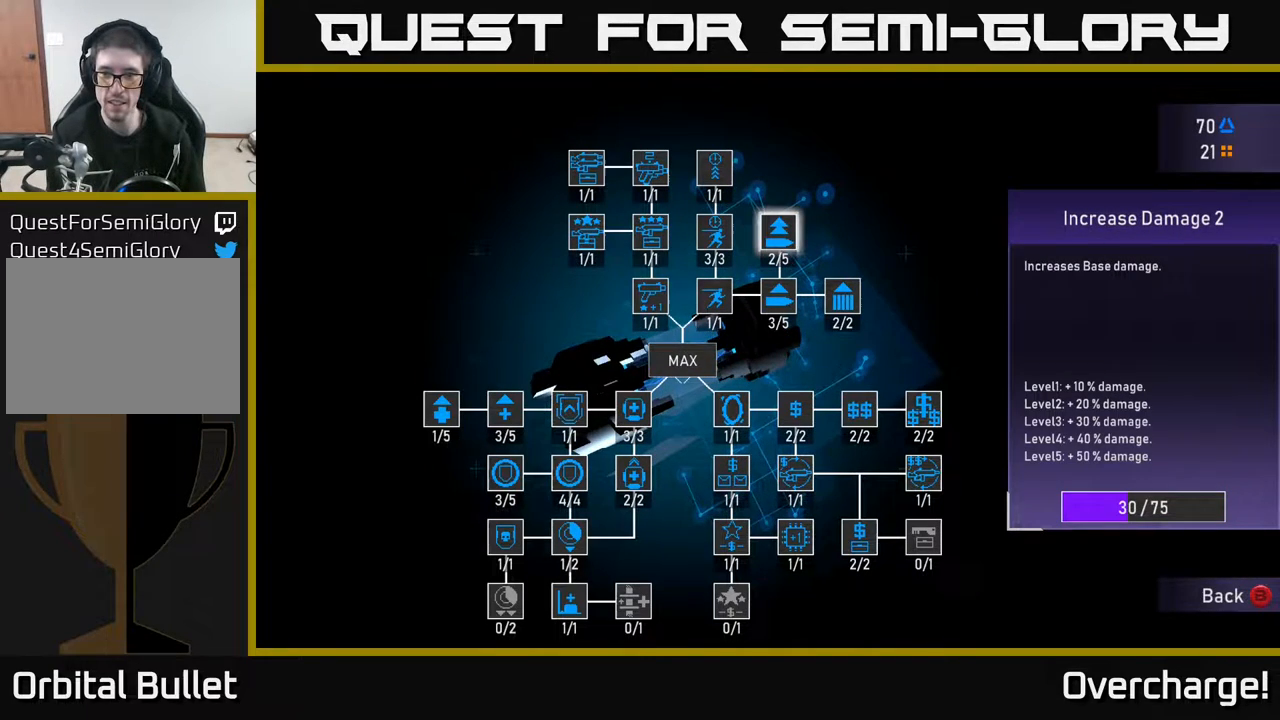
{"buttons": ["A"], "left_stick": "center", "events": [[283, "A", "down"]]}
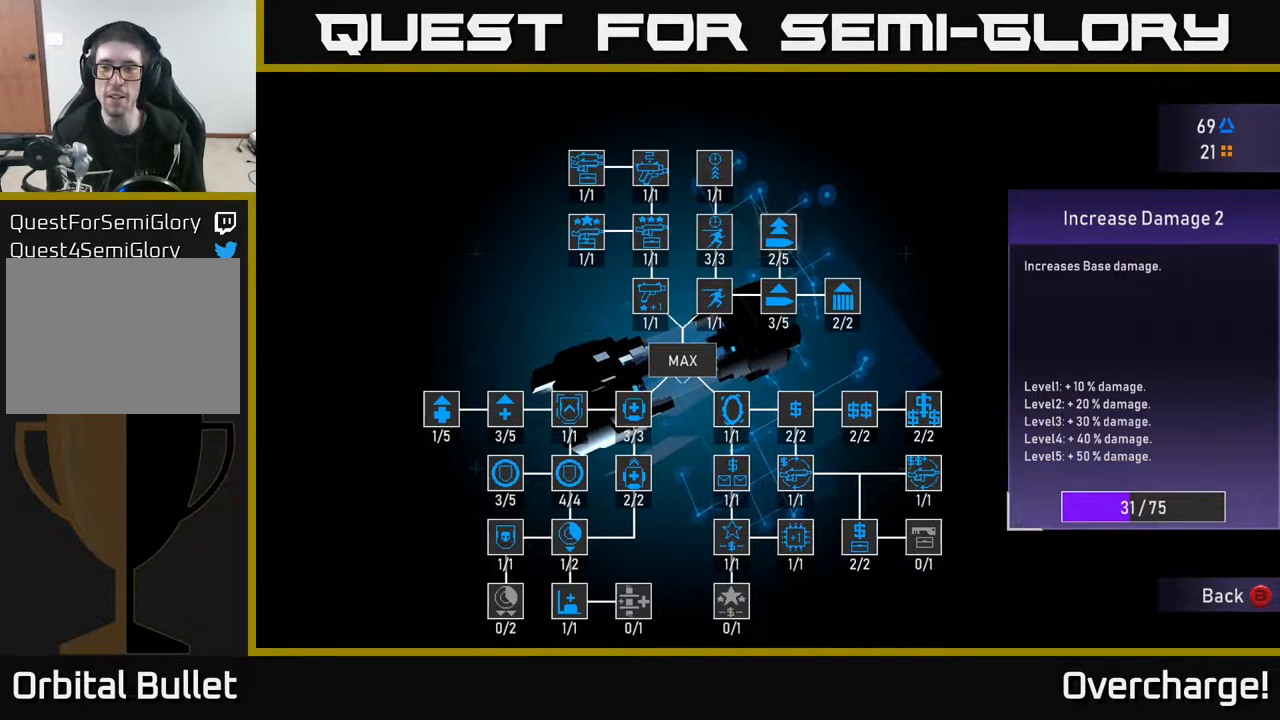
{"buttons": ["A"], "left_stick": "center", "events": []}
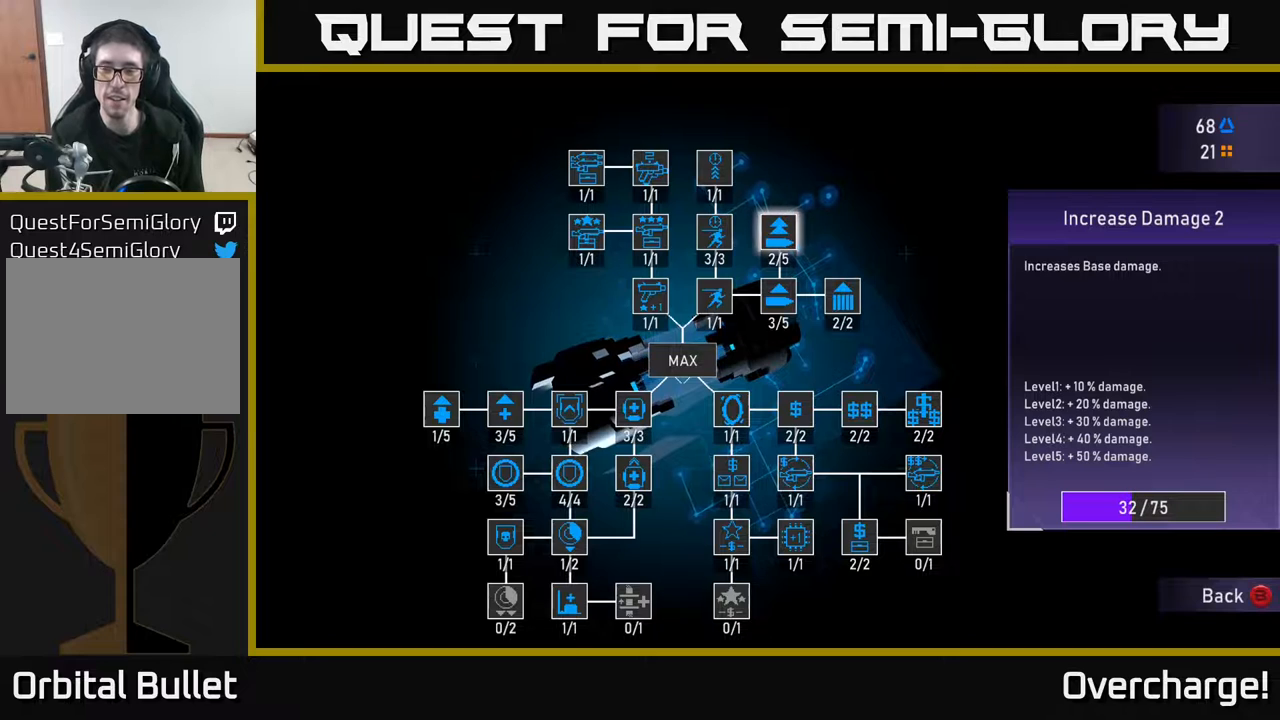
{"buttons": ["A"], "left_stick": "center", "events": []}
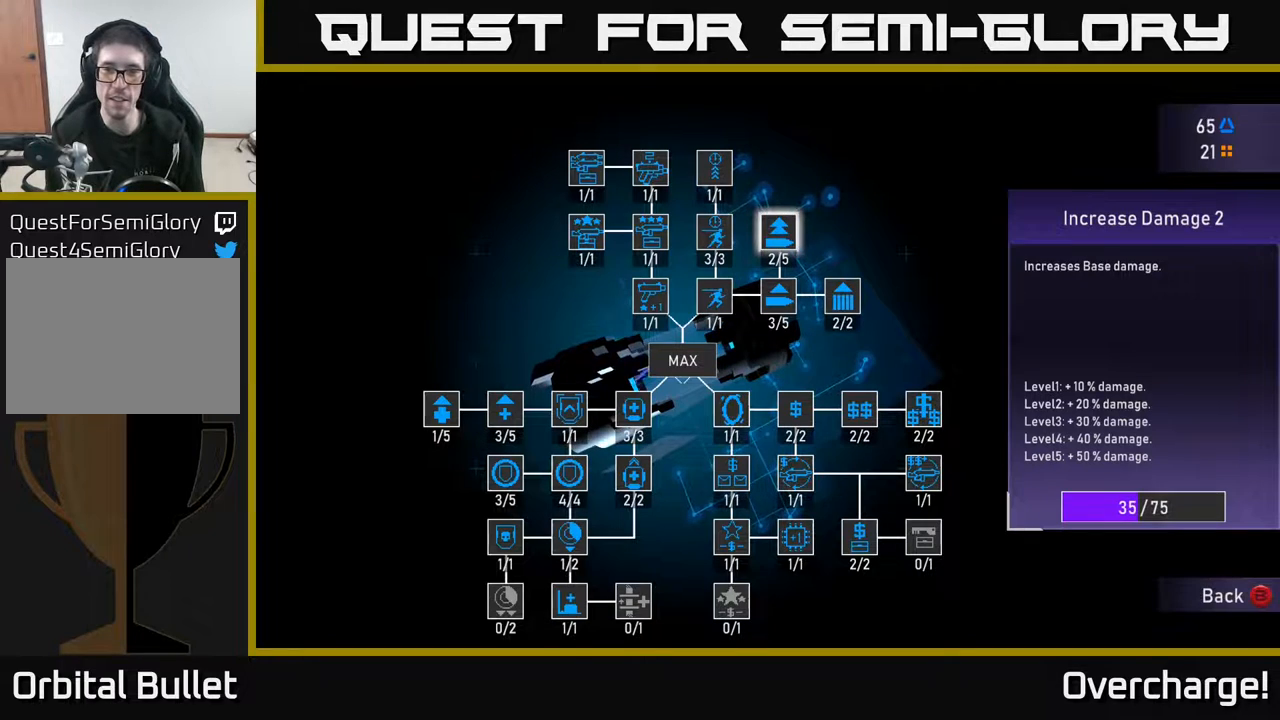
{"buttons": ["A"], "left_stick": "center", "events": []}
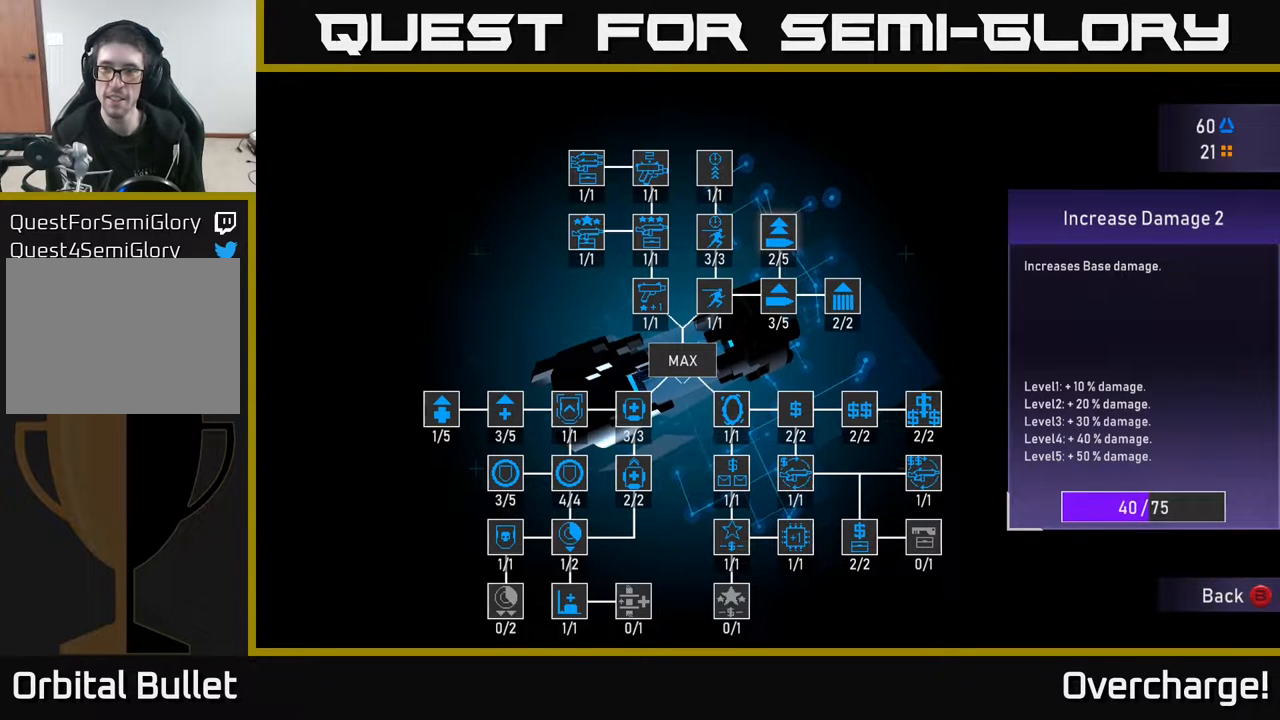
{"buttons": ["A"], "left_stick": "center", "events": []}
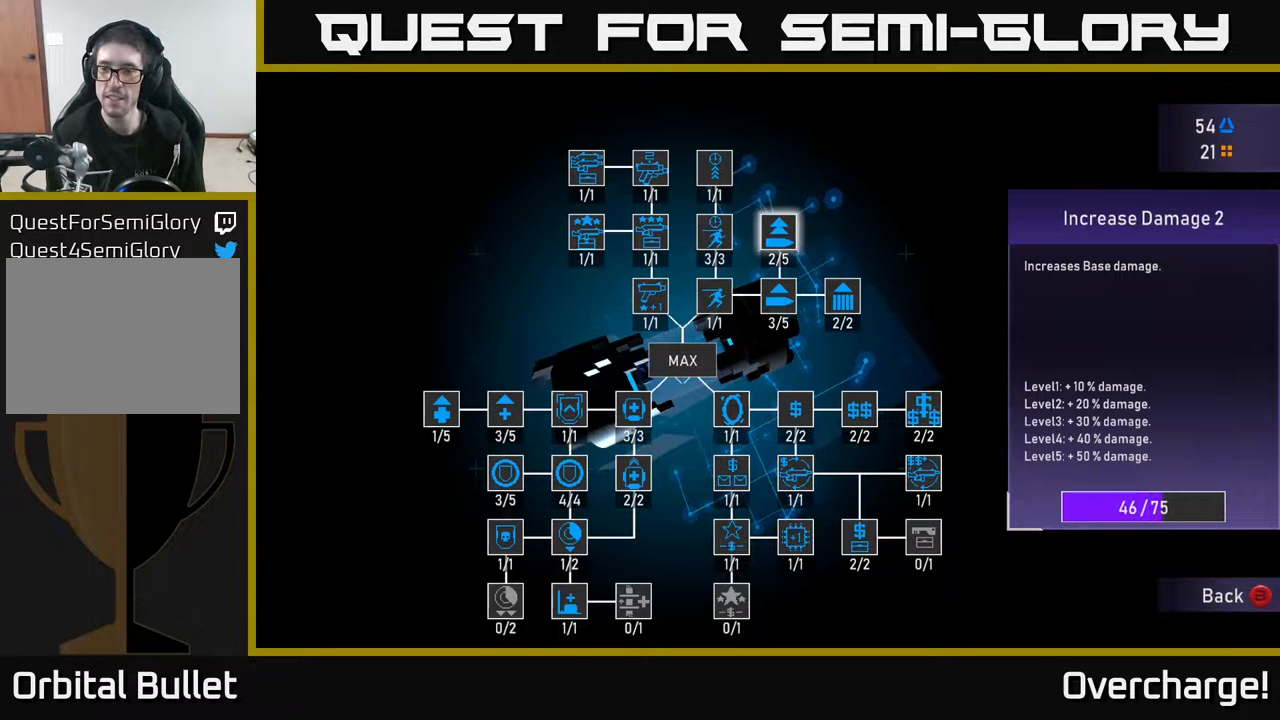
{"buttons": ["A"], "left_stick": "center", "events": []}
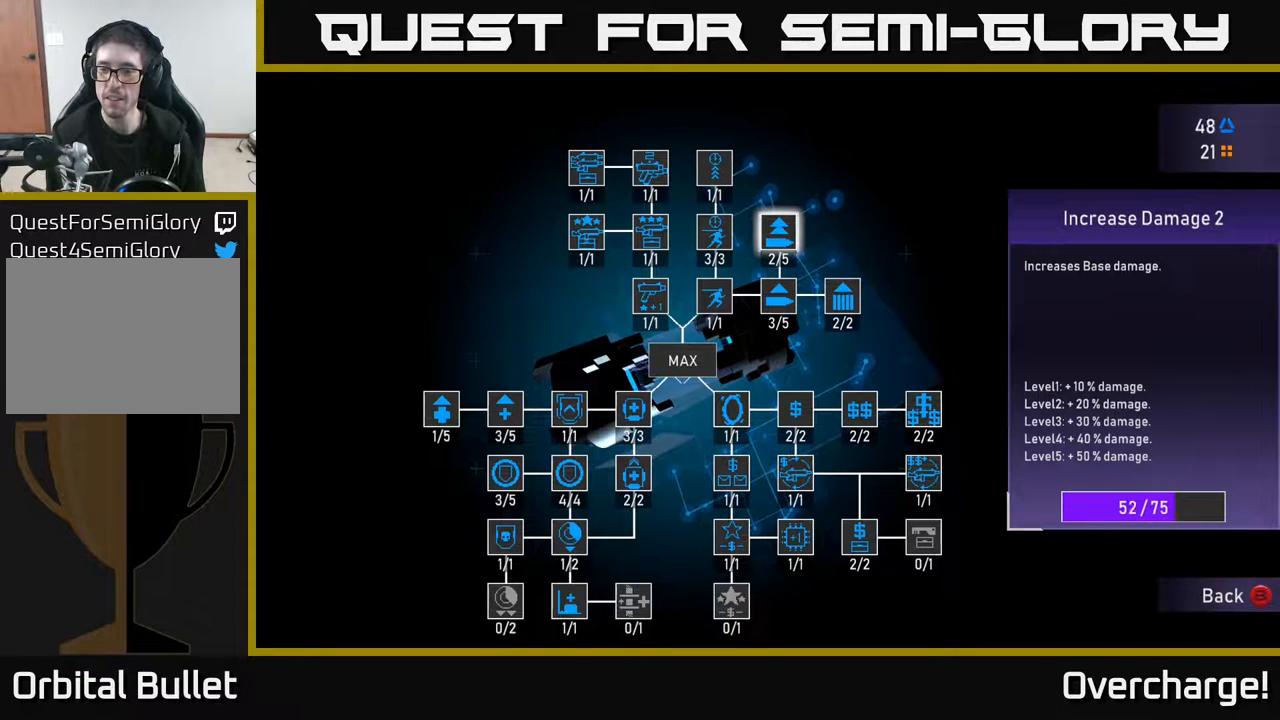
{"buttons": ["A"], "left_stick": "center", "events": []}
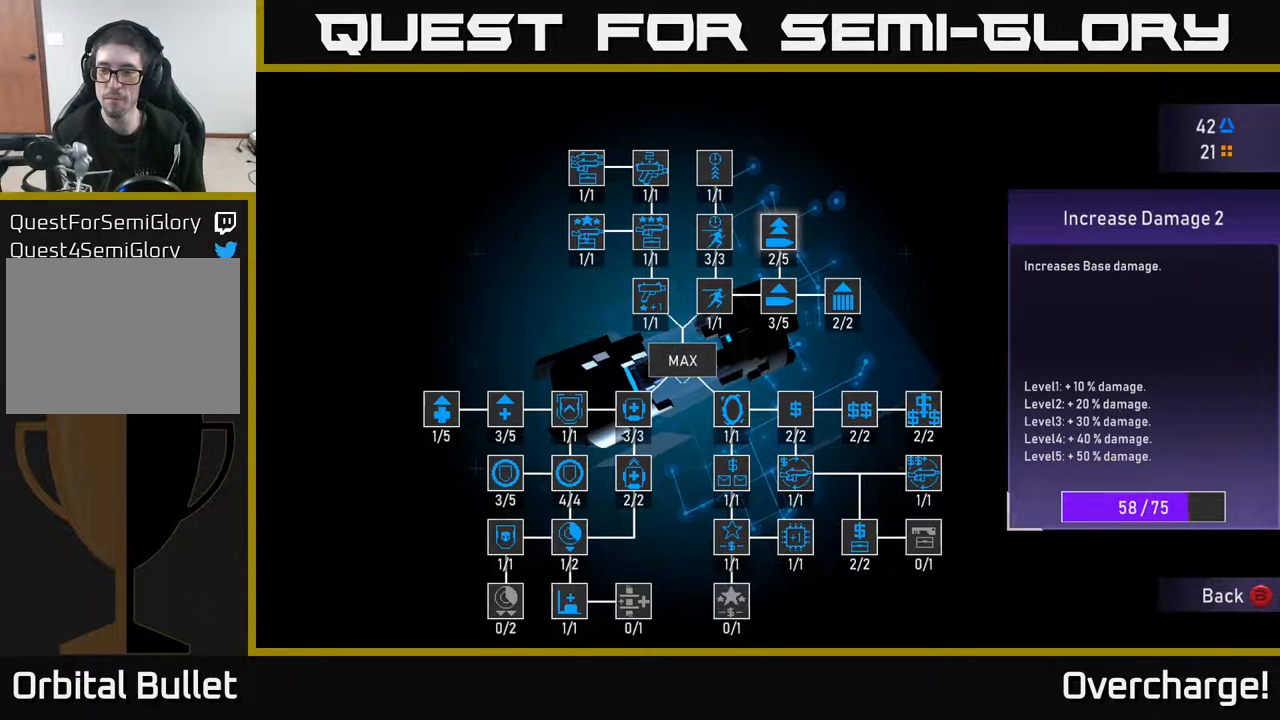
{"buttons": ["A"], "left_stick": "center", "events": []}
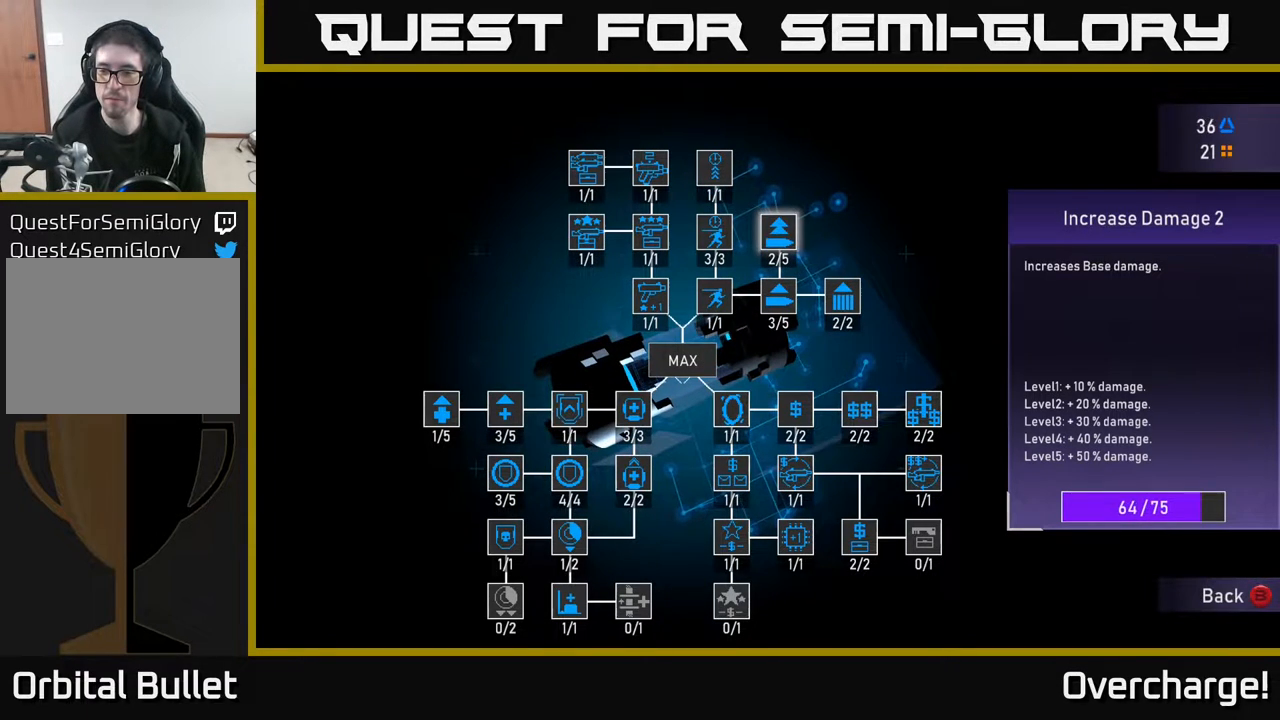
{"buttons": ["A"], "left_stick": "center", "events": []}
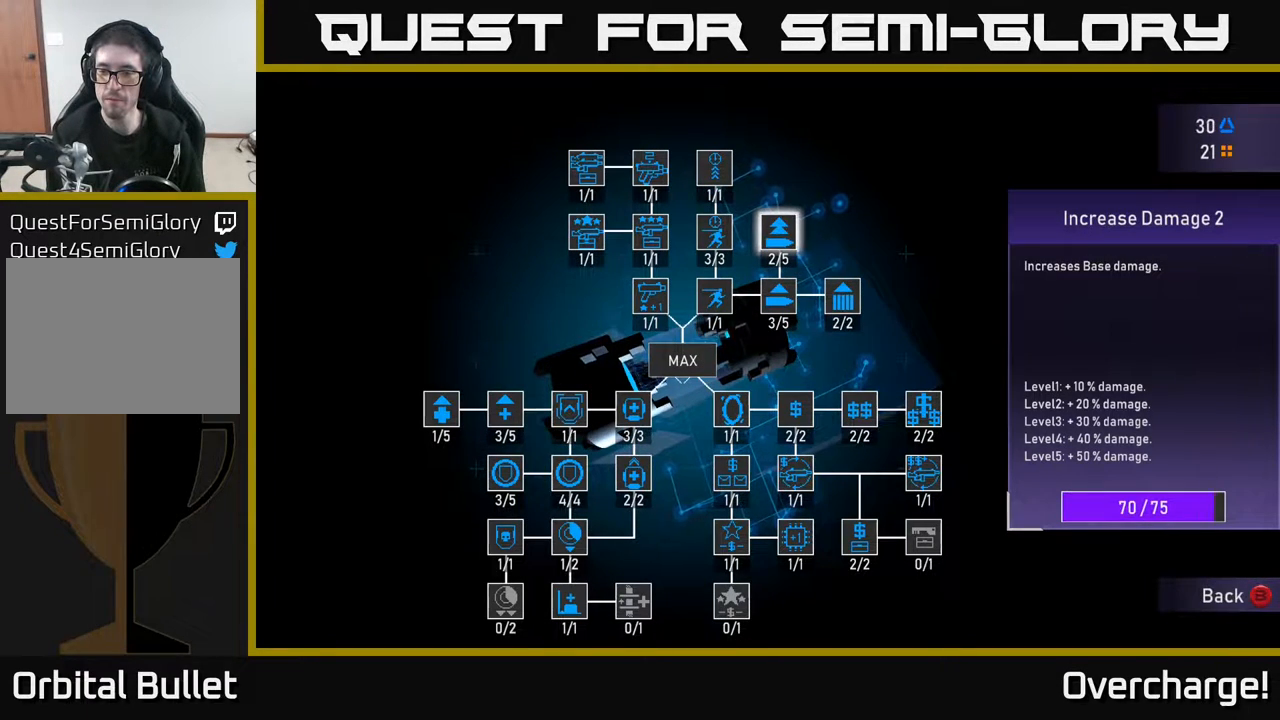
{"buttons": [], "left_stick": "center", "events": [[117, "A", "up"], [400, "A", "down"], [450, "A", "up"]]}
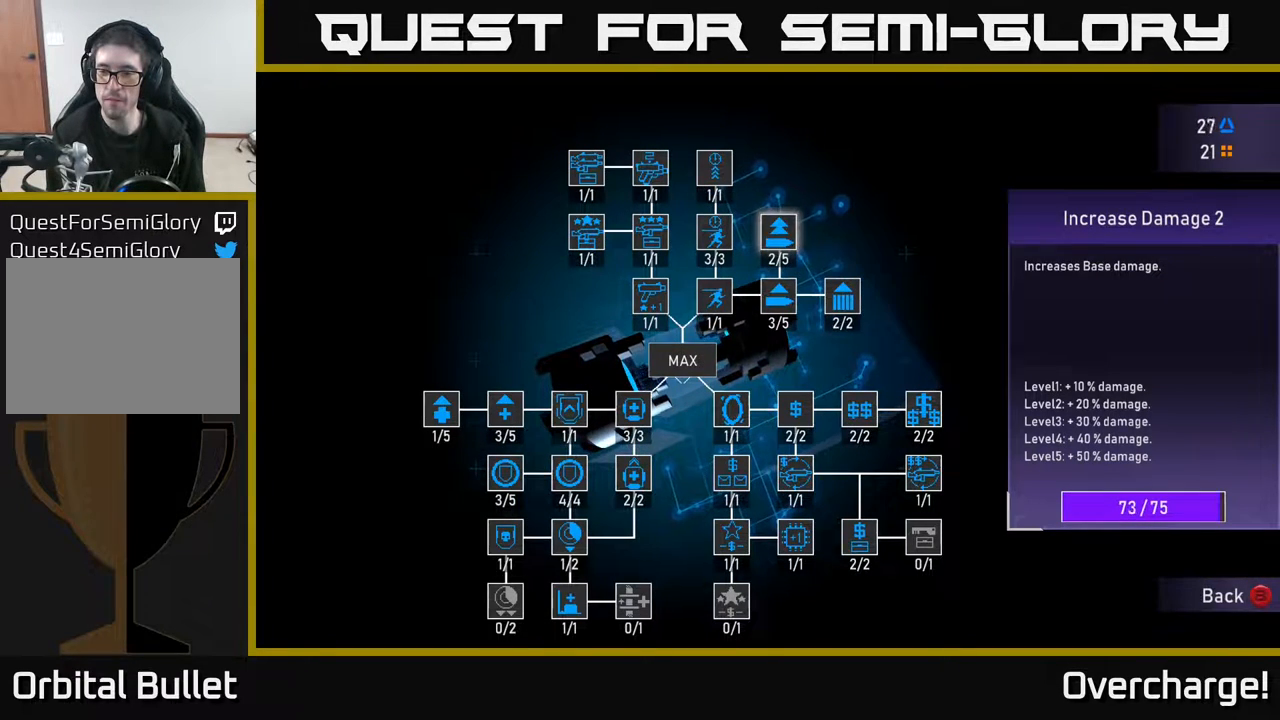
{"buttons": [], "left_stick": "center", "events": [[33, "A", "down"], [83, "A", "up"], [183, "A", "down"], [267, "A", "up"]]}
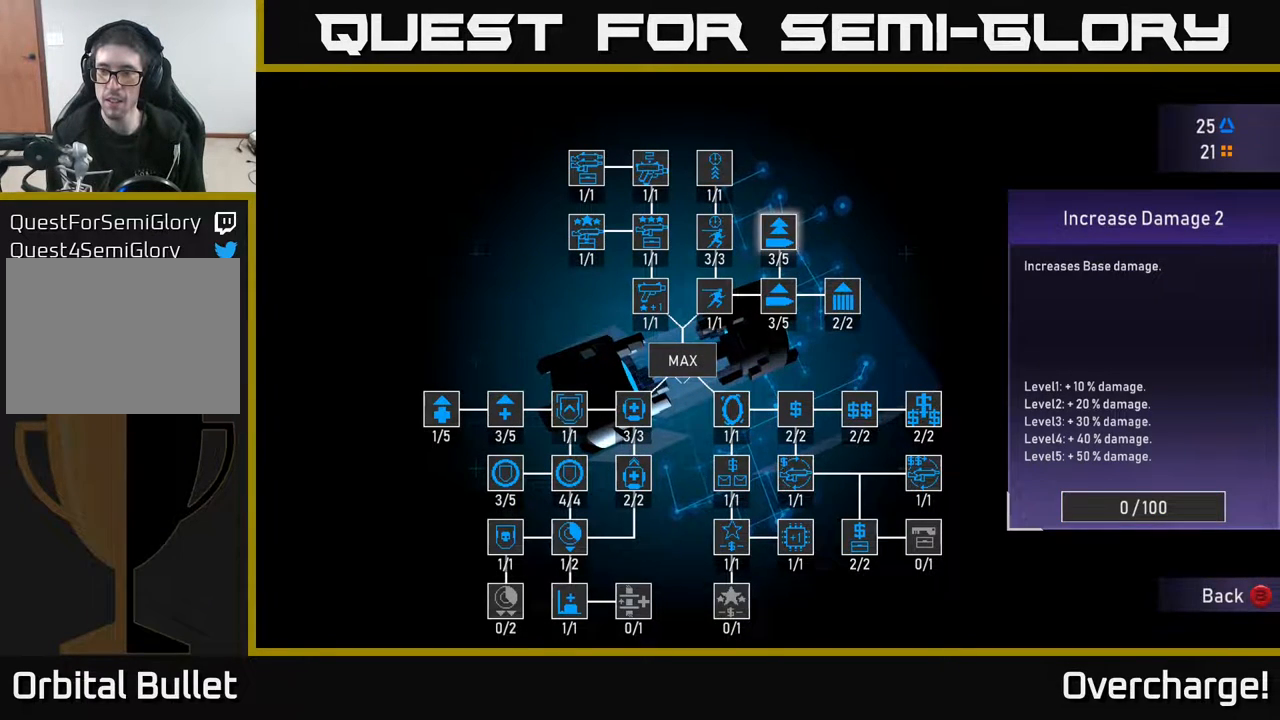
{"buttons": [], "left_stick": "center", "events": []}
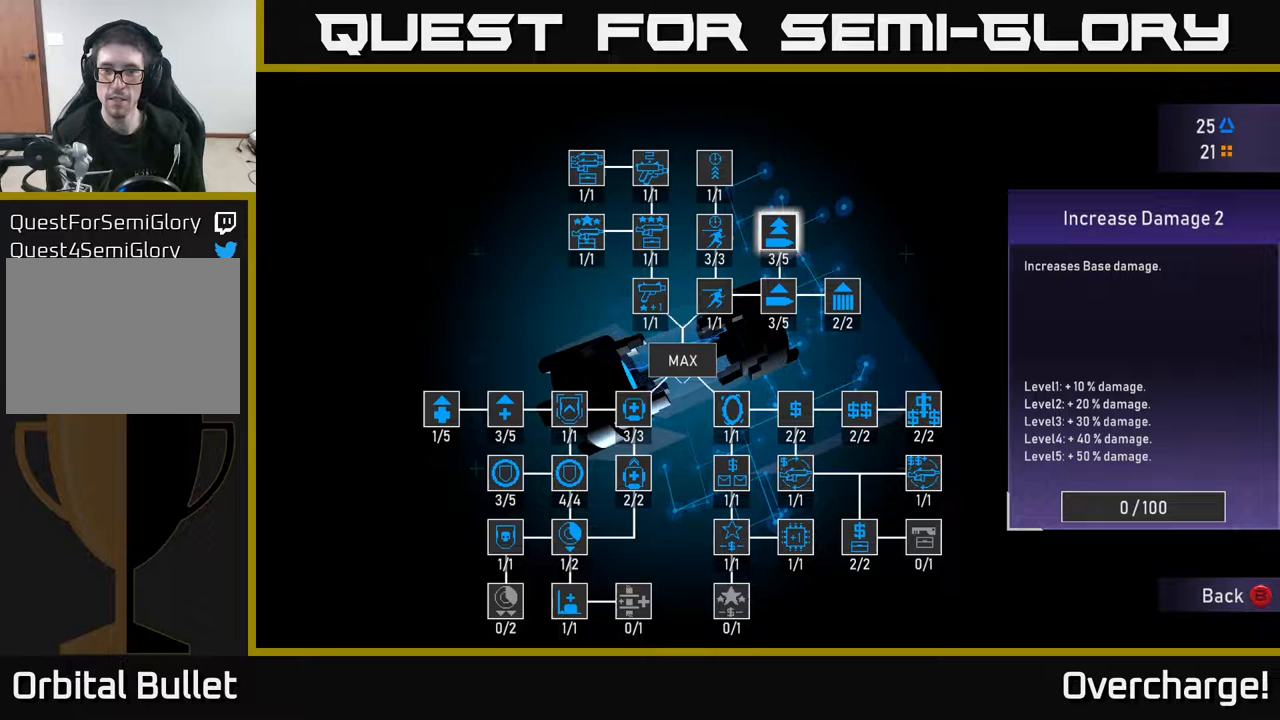
{"buttons": [], "left_stick": "center", "events": [[383, "DPAD_DOWN", "down"], [483, "DPAD_DOWN", "up"]]}
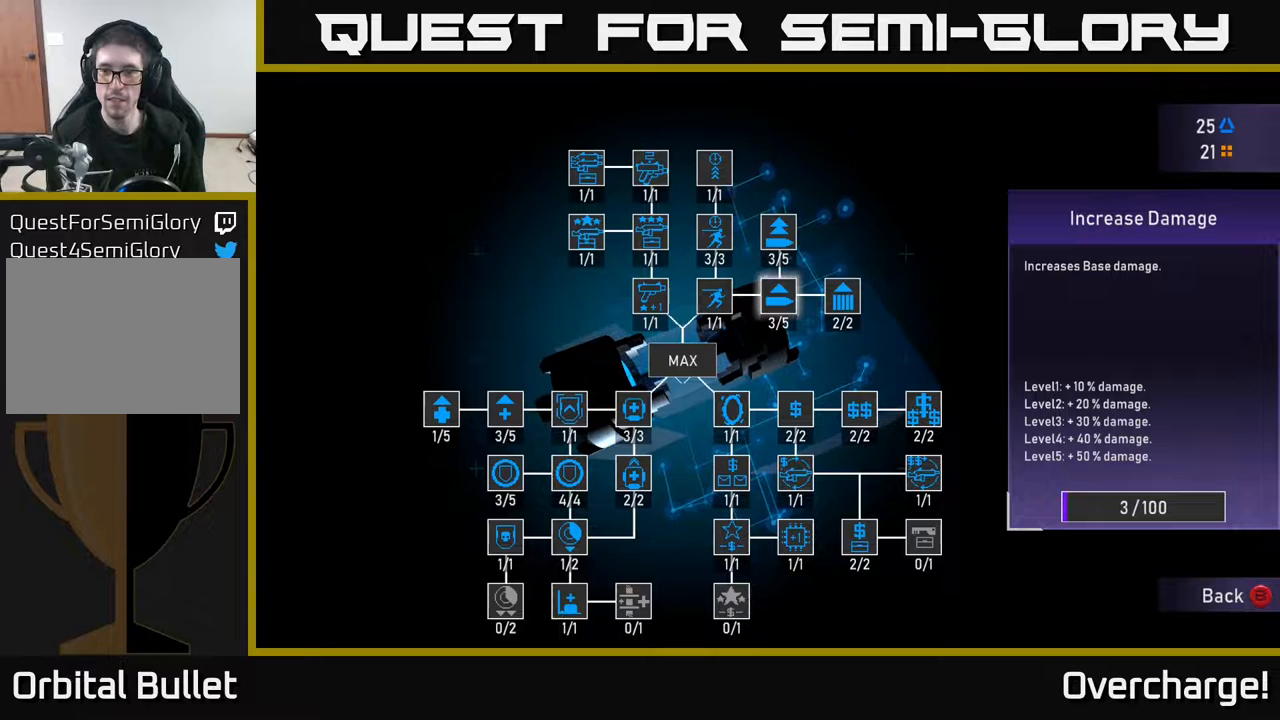
{"buttons": [], "left_stick": "center", "events": [[200, "DPAD_UP", "down"], [317, "DPAD_UP", "up"], [400, "DPAD_DOWN", "down"], [500, "DPAD_DOWN", "up"]]}
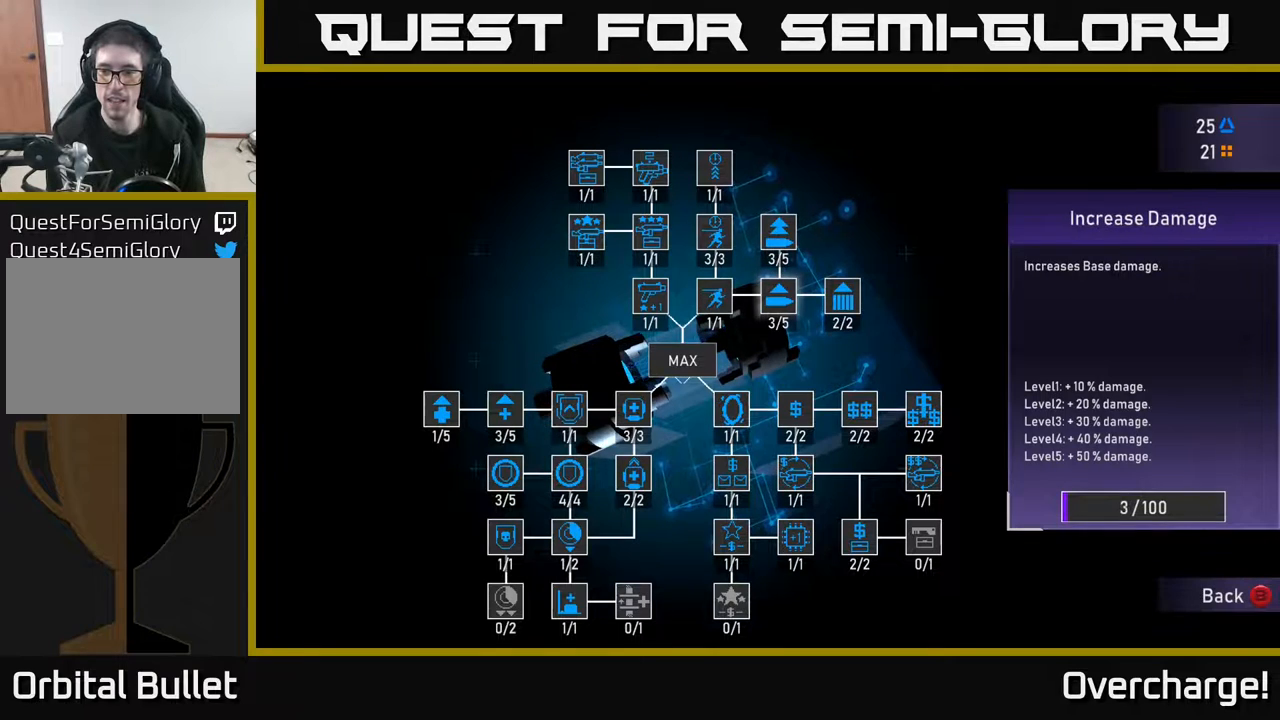
{"buttons": ["A"], "left_stick": "center", "events": [[17, "A", "down"]]}
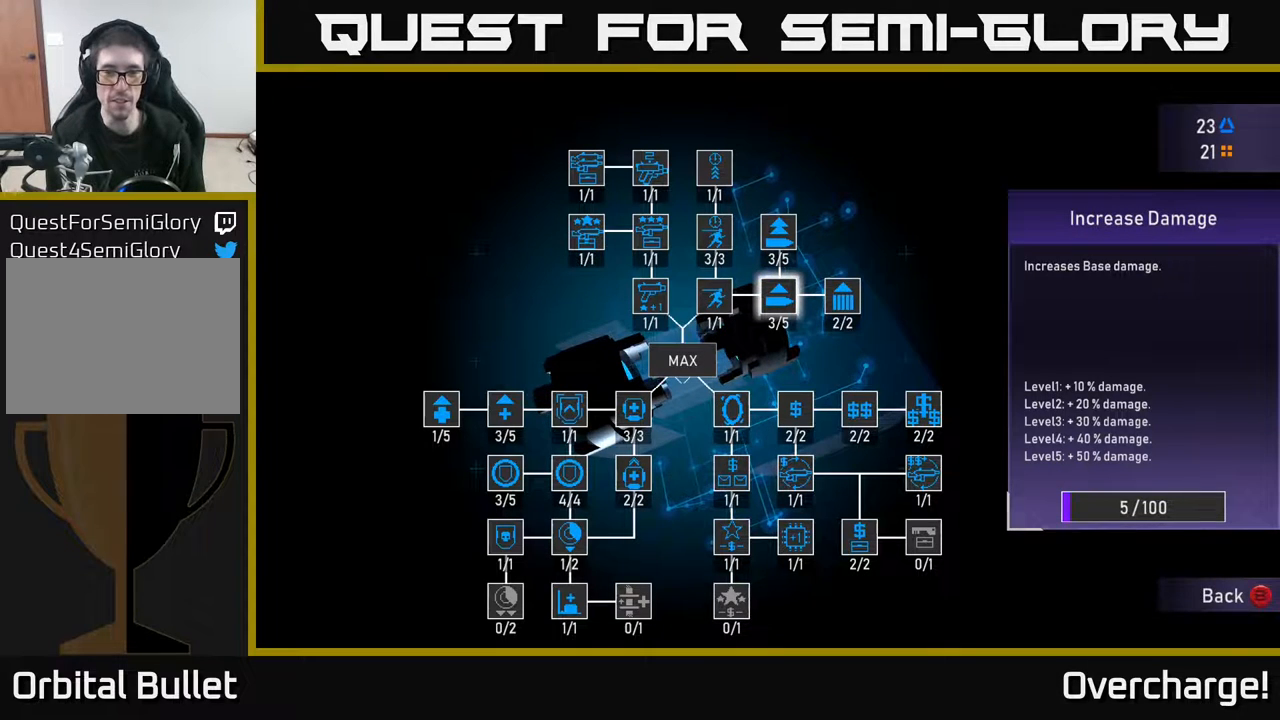
{"buttons": ["A"], "left_stick": "center", "events": []}
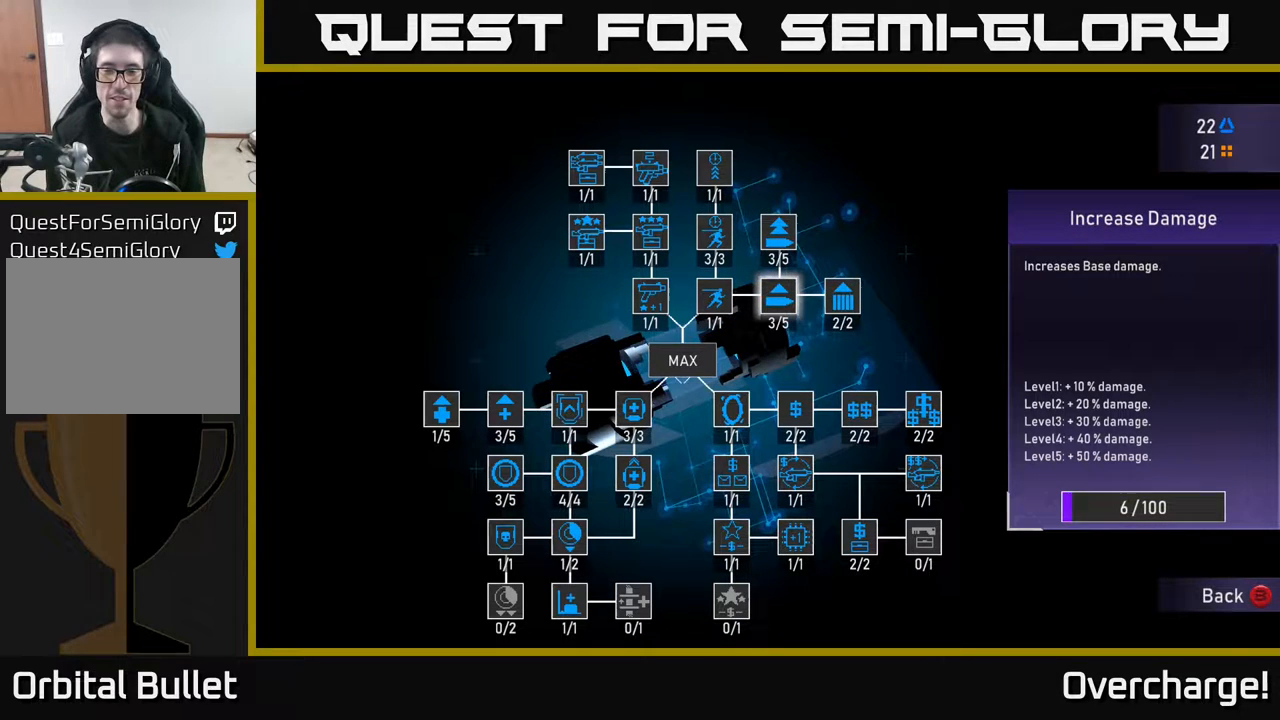
{"buttons": ["A"], "left_stick": "center", "events": []}
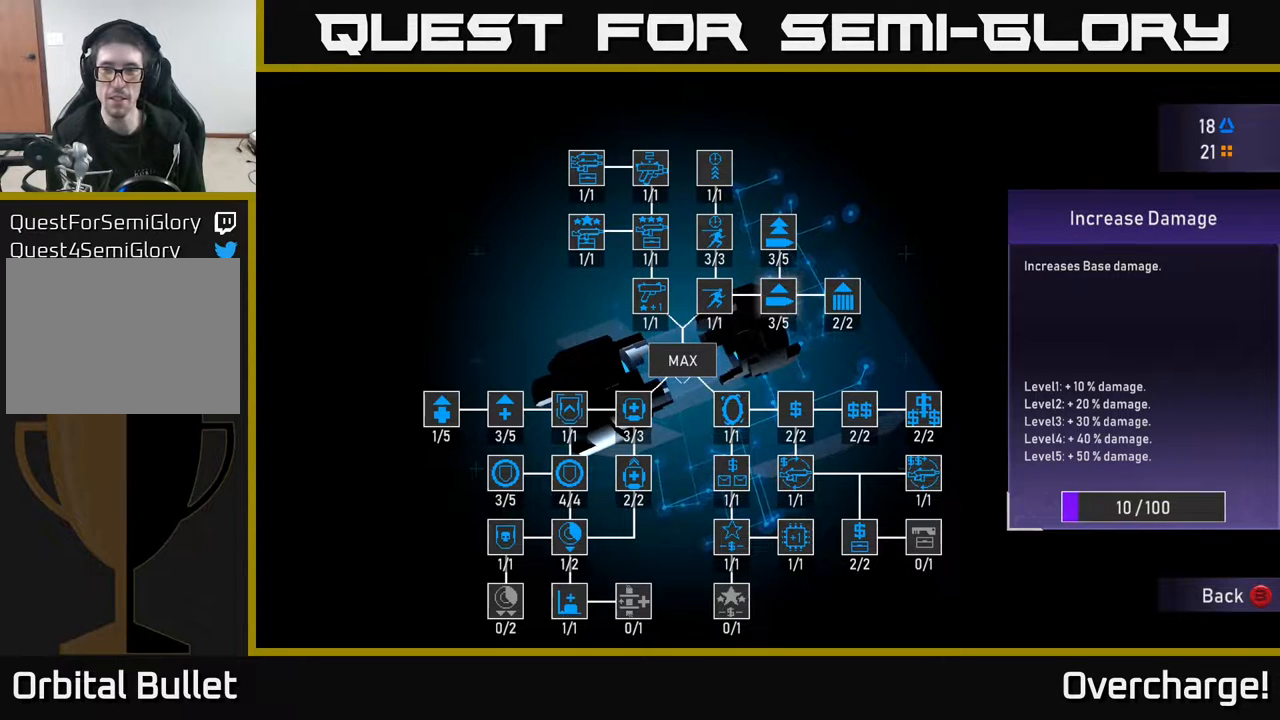
{"buttons": ["A"], "left_stick": "center", "events": []}
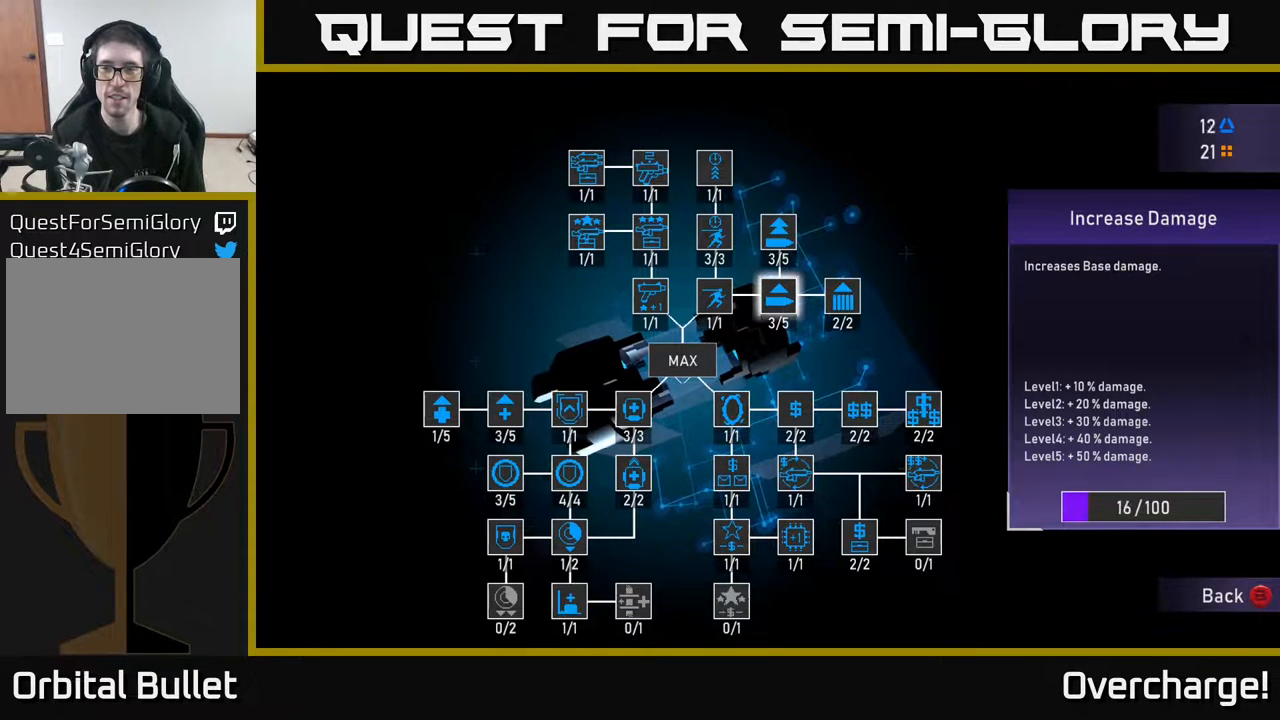
{"buttons": ["A"], "left_stick": "center", "events": []}
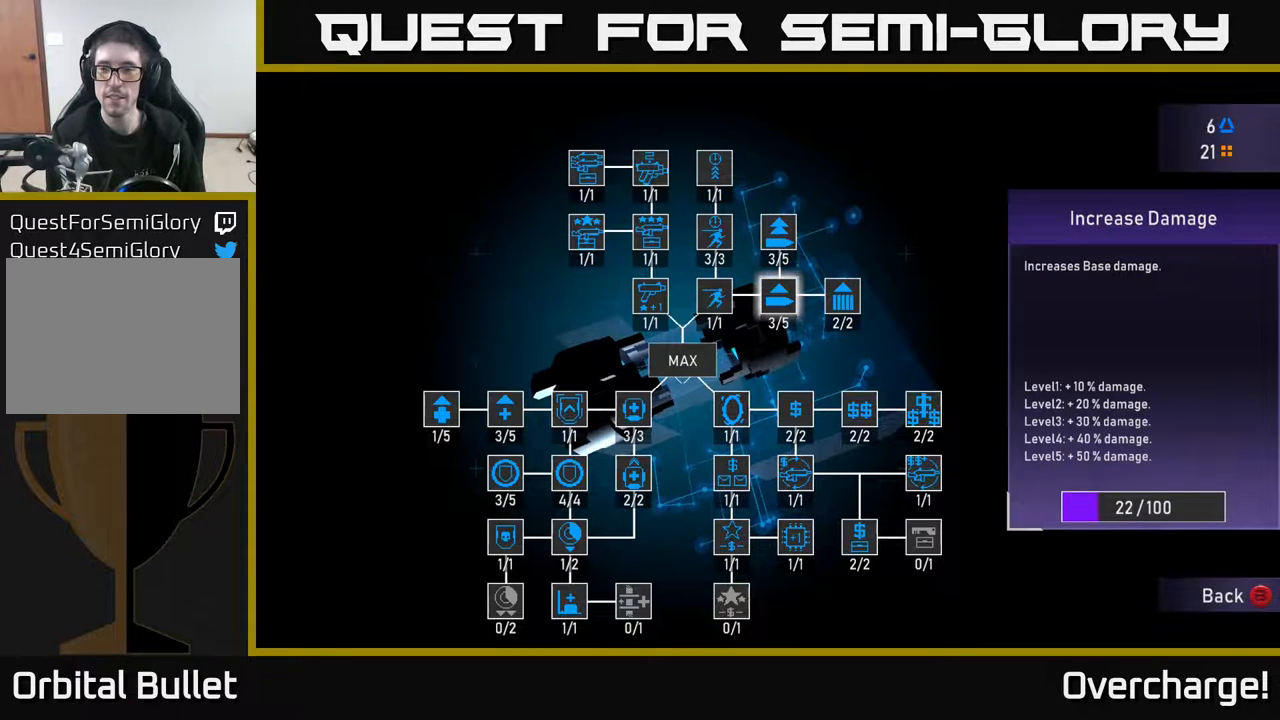
{"buttons": ["A"], "left_stick": "center", "events": []}
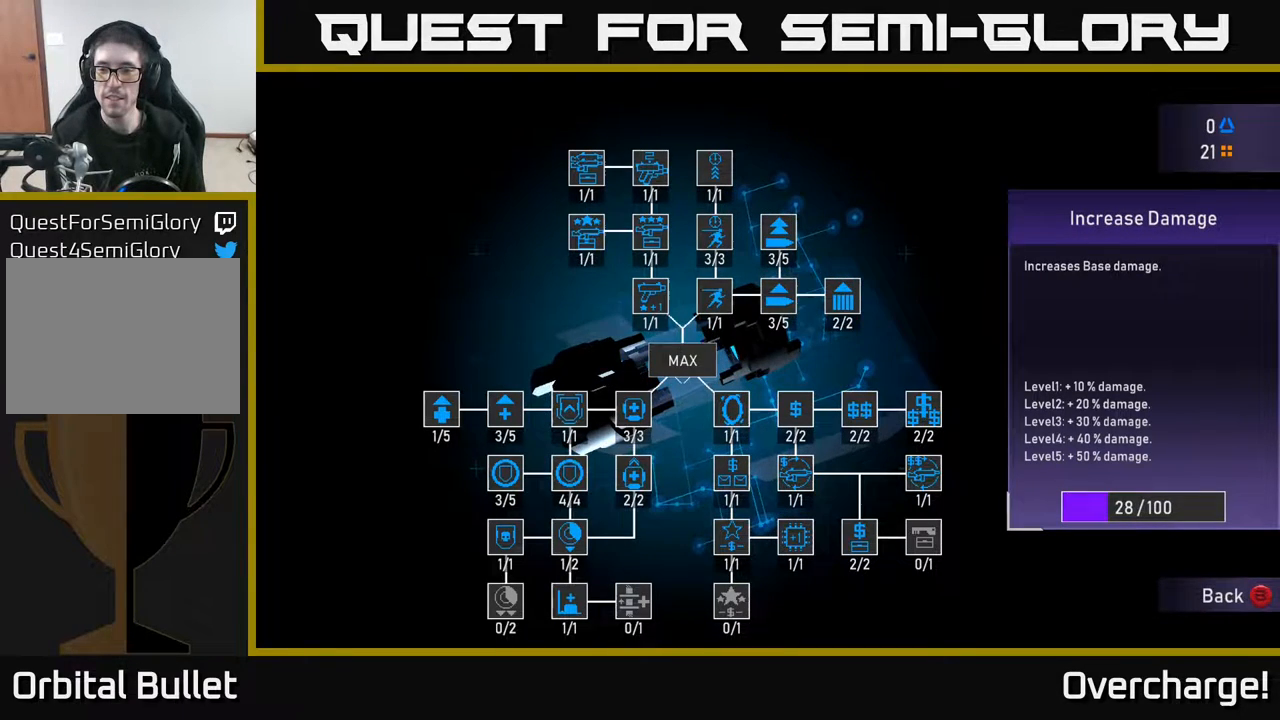
{"buttons": [], "left_stick": "center", "events": [[300, "A", "up"], [400, "B", "down"], [483, "B", "up"]]}
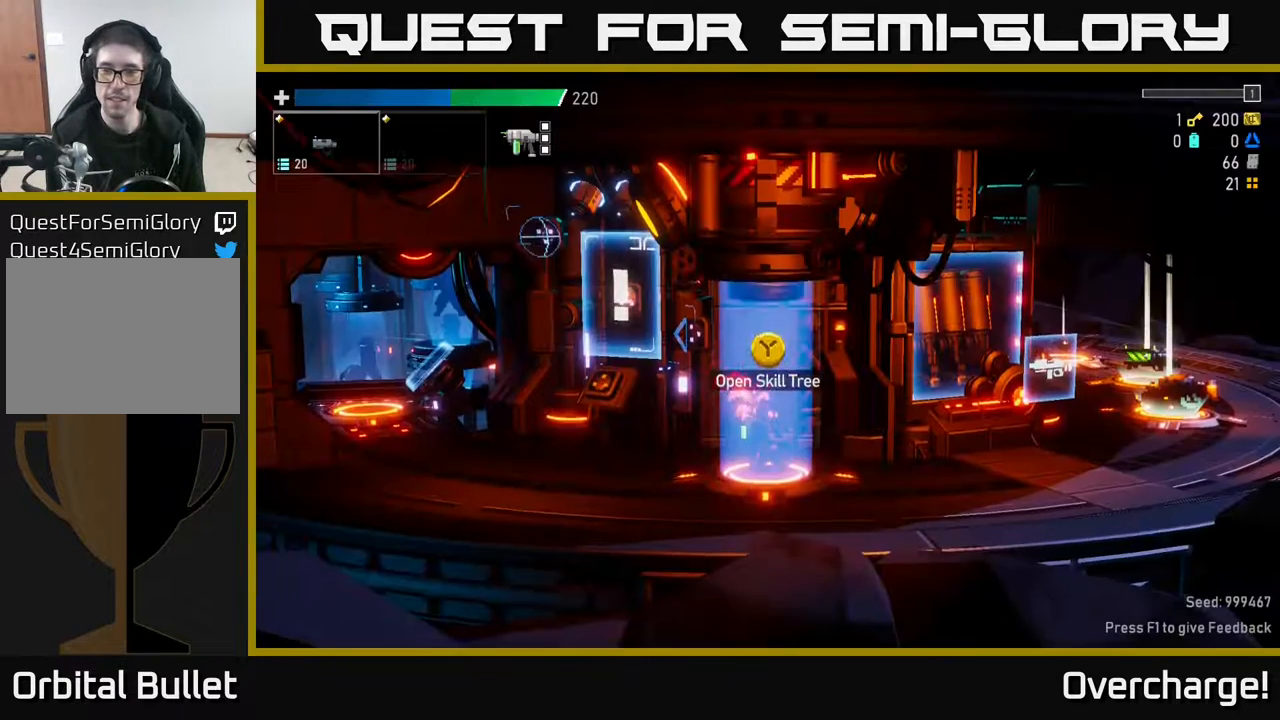
{"buttons": [], "left_stick": "center", "events": []}
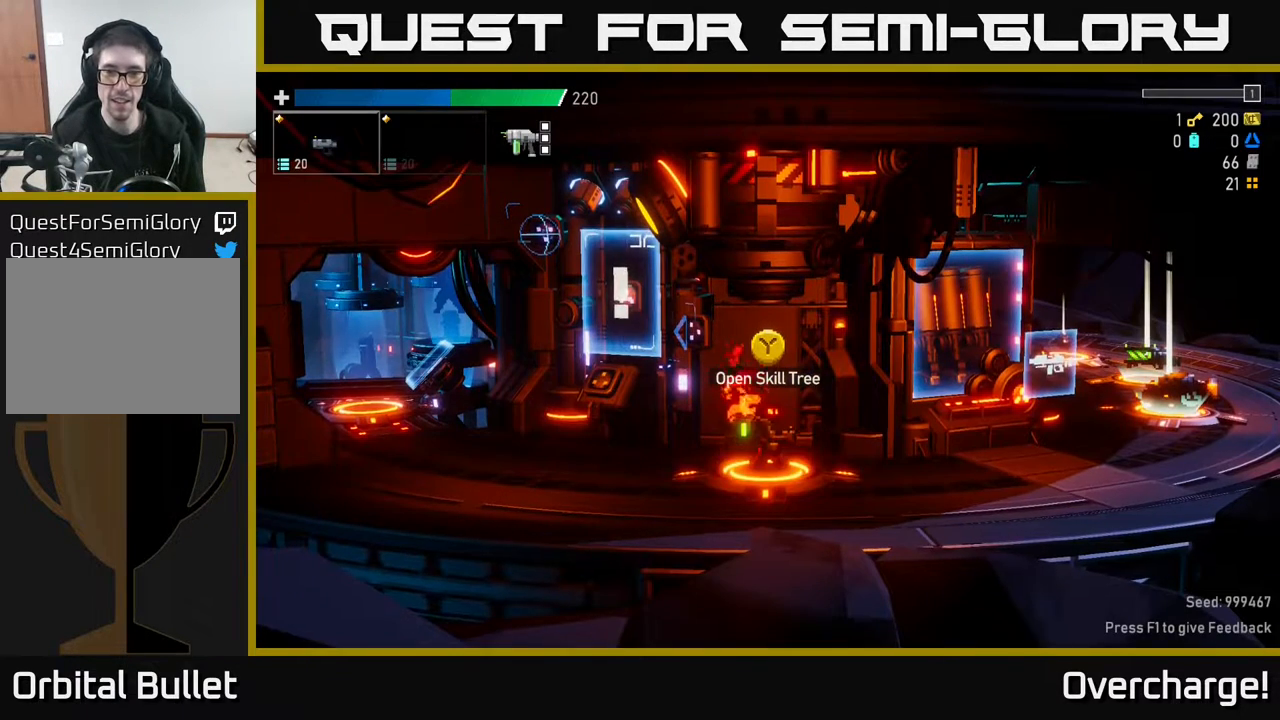
{"buttons": [], "left_stick": "right", "events": [[333, "left_stick", "right"]]}
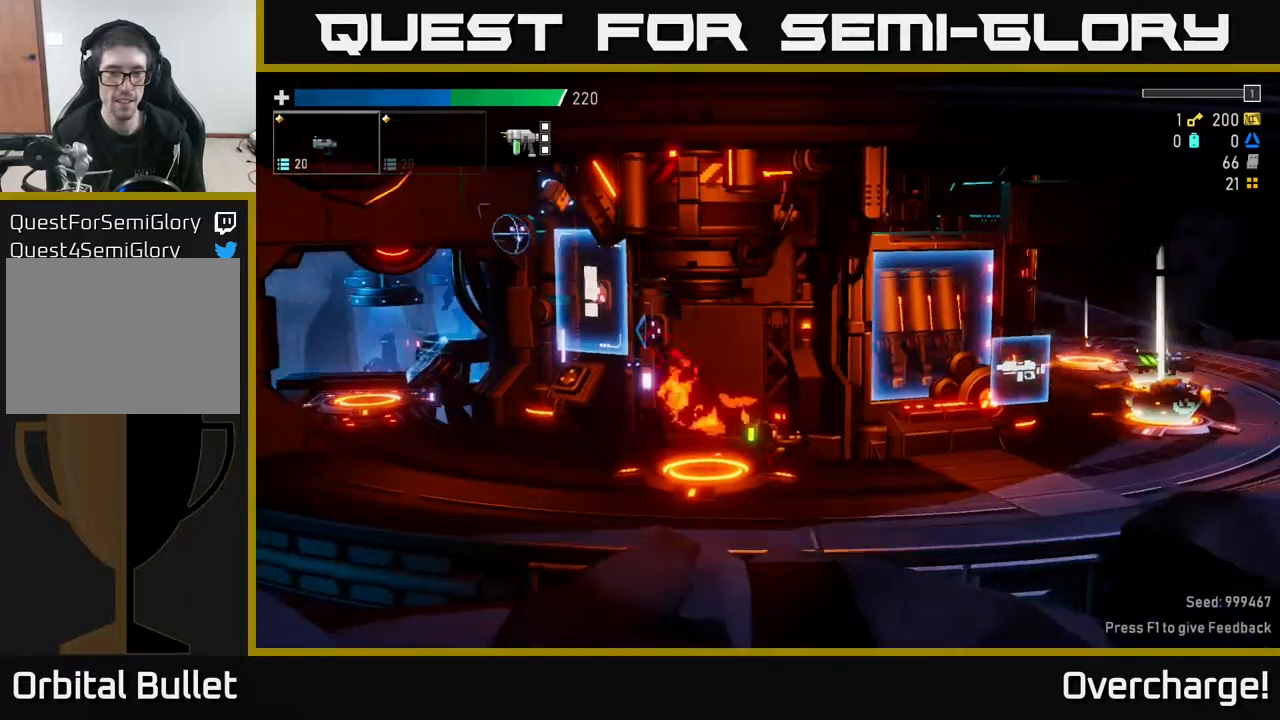
{"buttons": [], "left_stick": "left", "events": [[167, "left_stick", "left"]]}
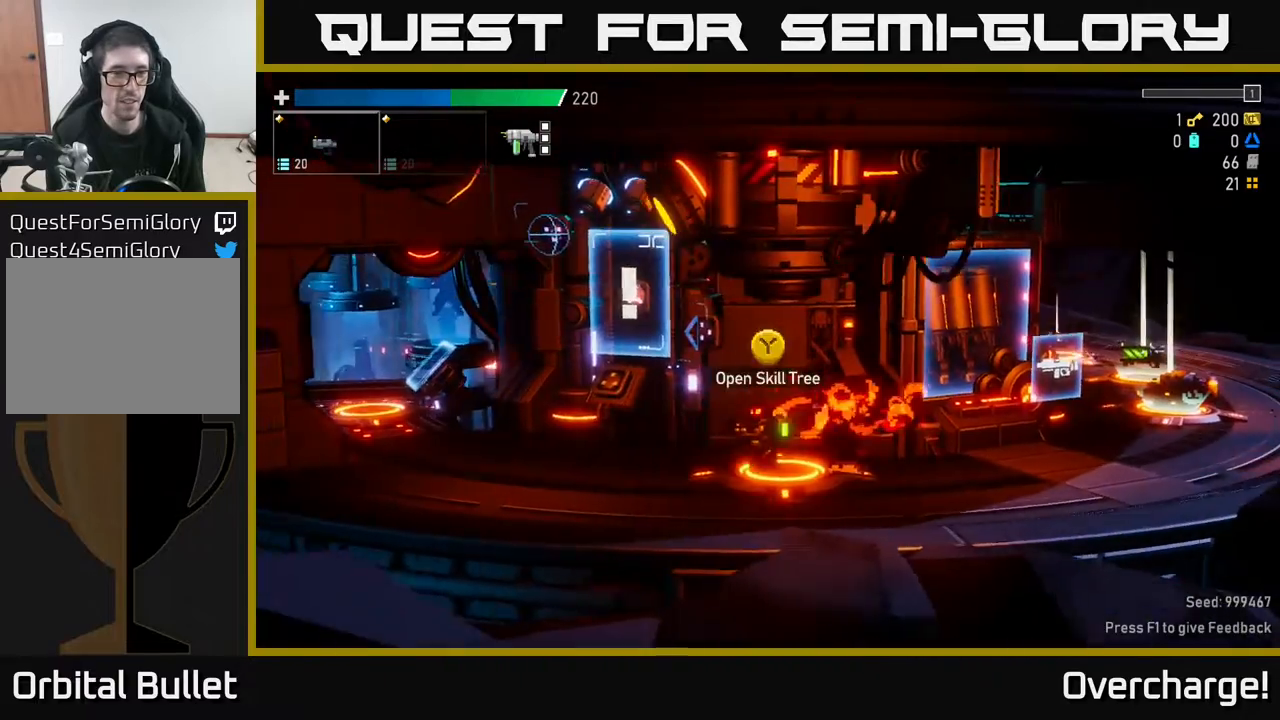
{"buttons": [], "left_stick": "left", "events": [[100, "A", "down"], [217, "X", "down"], [467, "X", "up"], [500, "A", "up"]]}
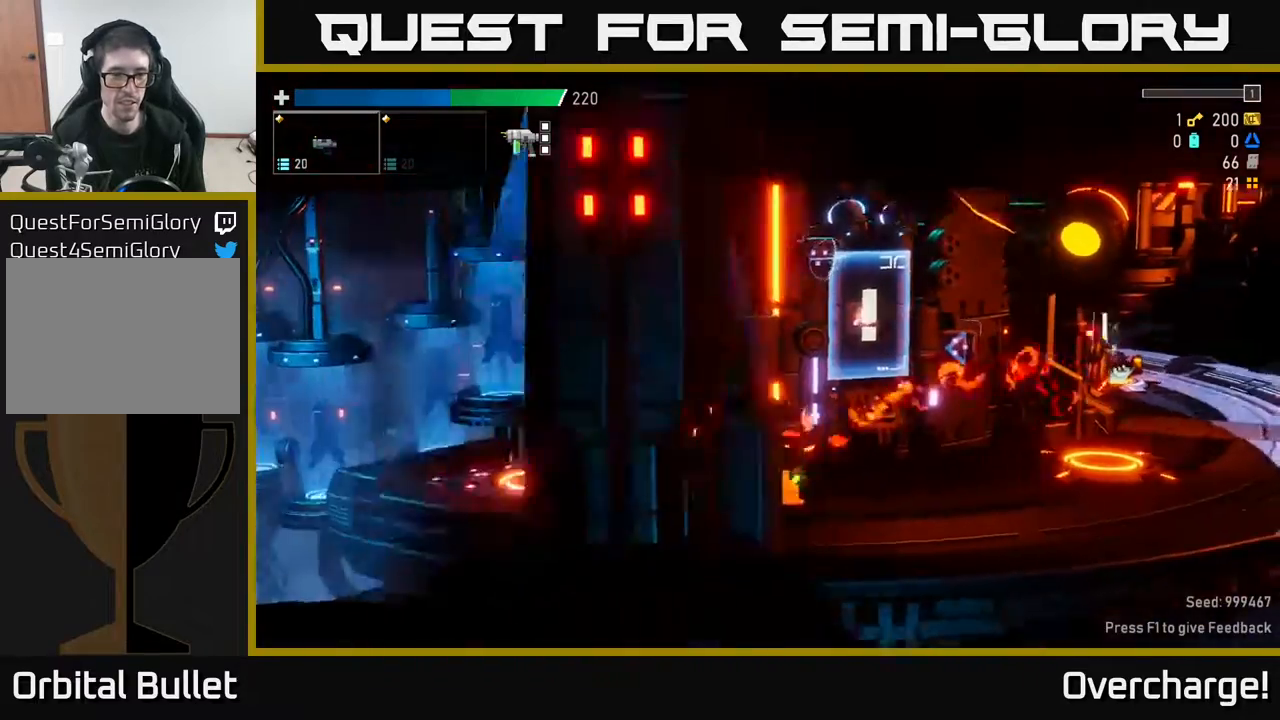
{"buttons": [], "left_stick": "center", "events": [[467, "left_stick", "center"]]}